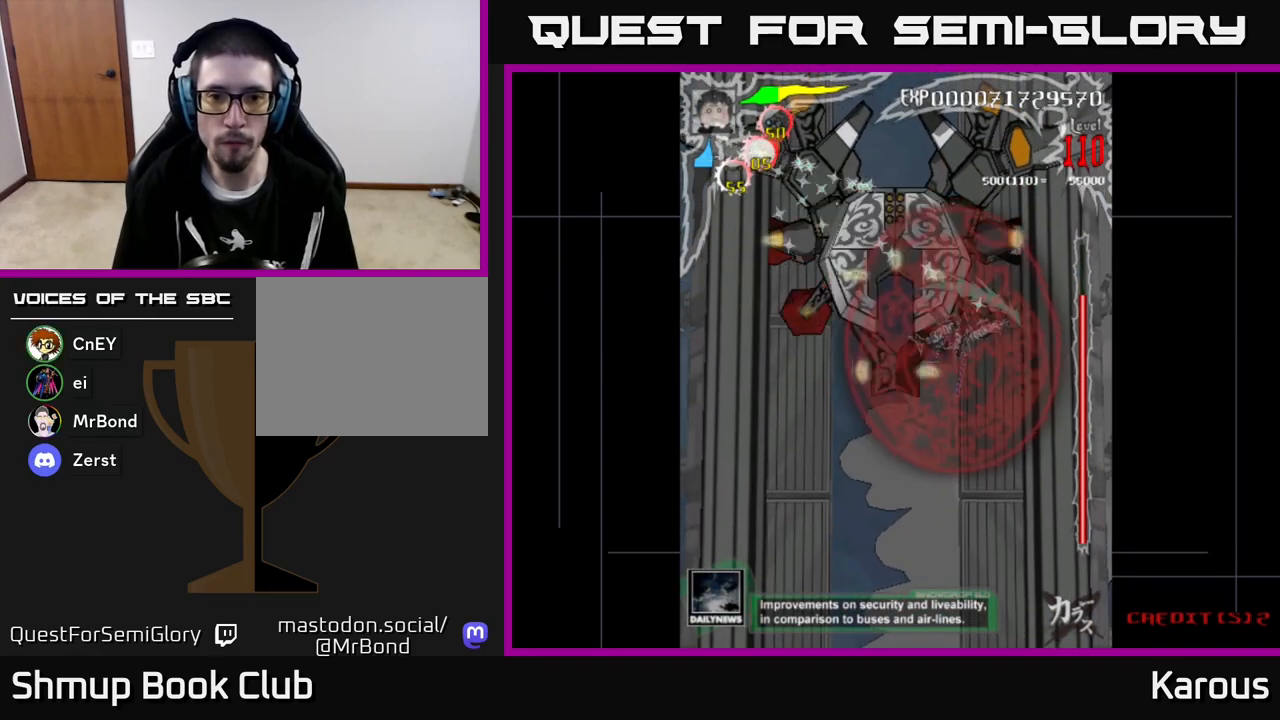
Gameplay with a controller (Xbox layout); each line is a JSON object with the inputs held at the frame after it. "events" lists button and stick changes between this image and that frame as [ms after this image, input, new state], when the widget could be followed in between. Not read: right_stick.
{"buttons": ["B", "DPAD_RIGHT"], "left_stick": "center", "events": [[33, "DPAD_RIGHT", "up"], [67, "DPAD_LEFT", "down"], [383, "DPAD_LEFT", "up"], [400, "DPAD_RIGHT", "down"]]}
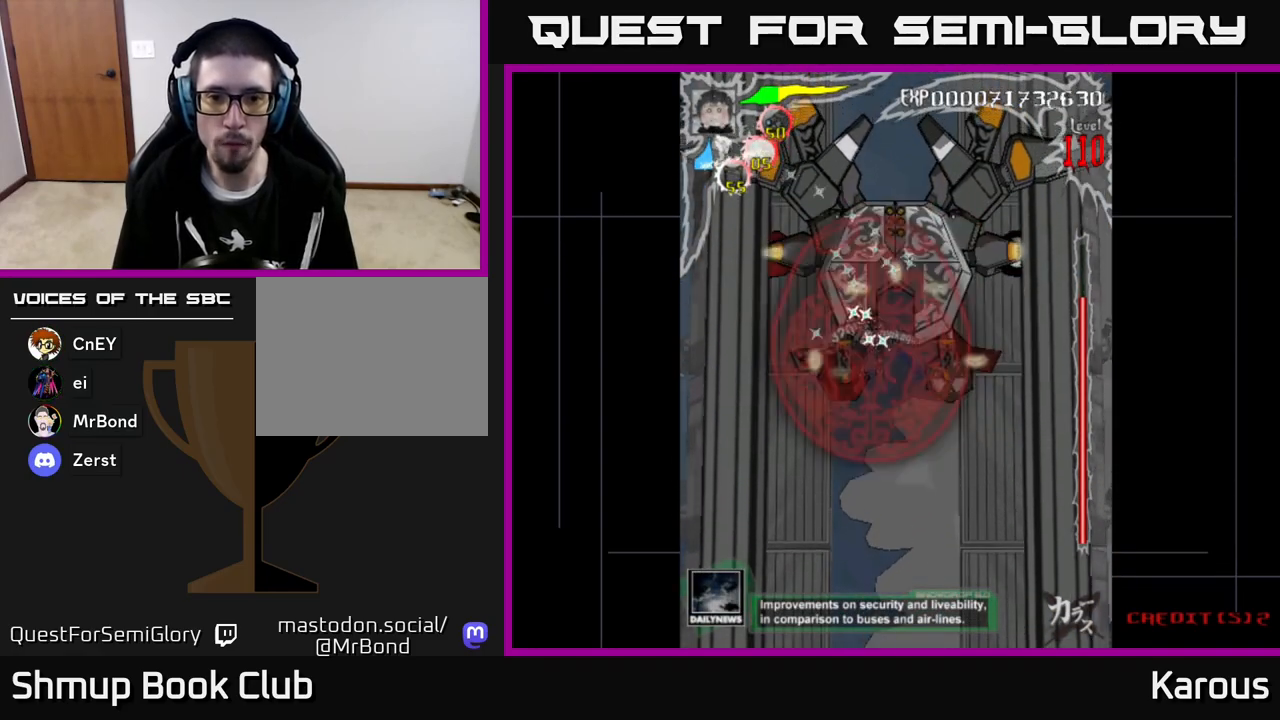
{"buttons": ["B", "DPAD_RIGHT"], "left_stick": "center", "events": [[167, "DPAD_RIGHT", "up"], [183, "DPAD_LEFT", "down"], [383, "DPAD_DOWN", "down"], [383, "DPAD_LEFT", "up"], [433, "DPAD_RIGHT", "down"], [467, "DPAD_DOWN", "up"]]}
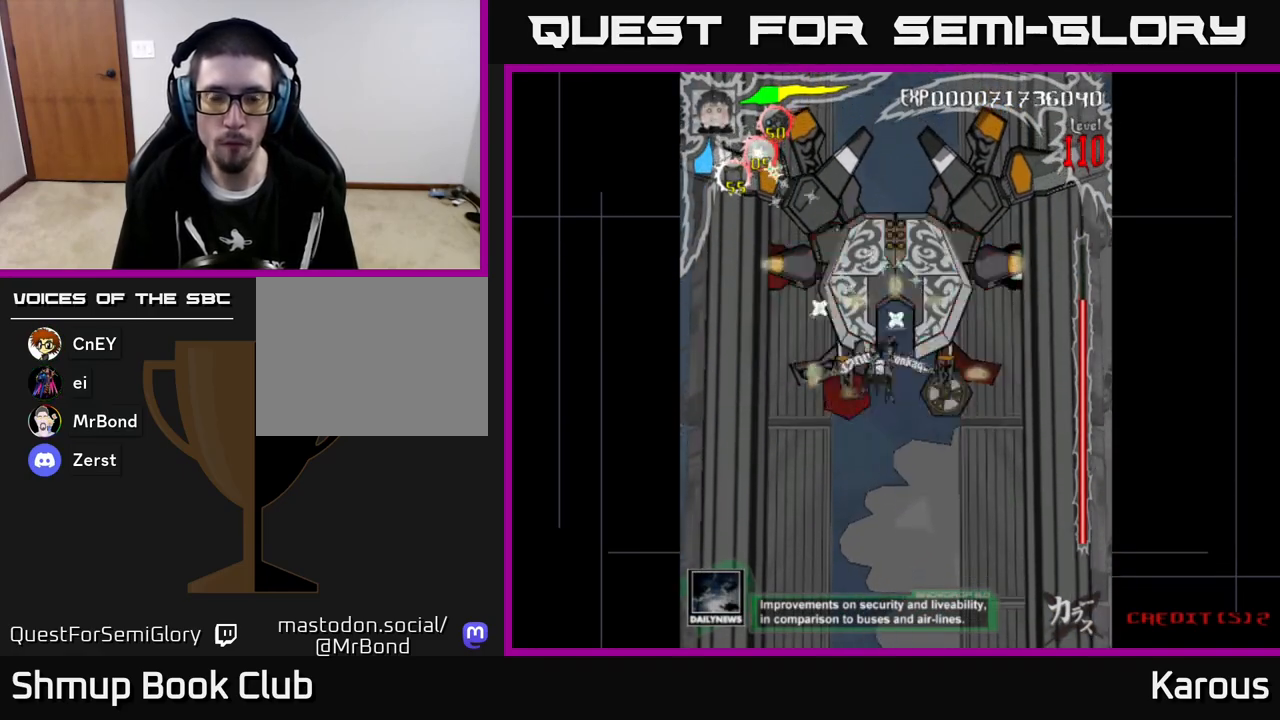
{"buttons": ["B", "DPAD_LEFT"], "left_stick": "center", "events": [[217, "DPAD_DOWN", "down"], [233, "DPAD_RIGHT", "up"], [267, "DPAD_LEFT", "down"], [300, "DPAD_DOWN", "up"]]}
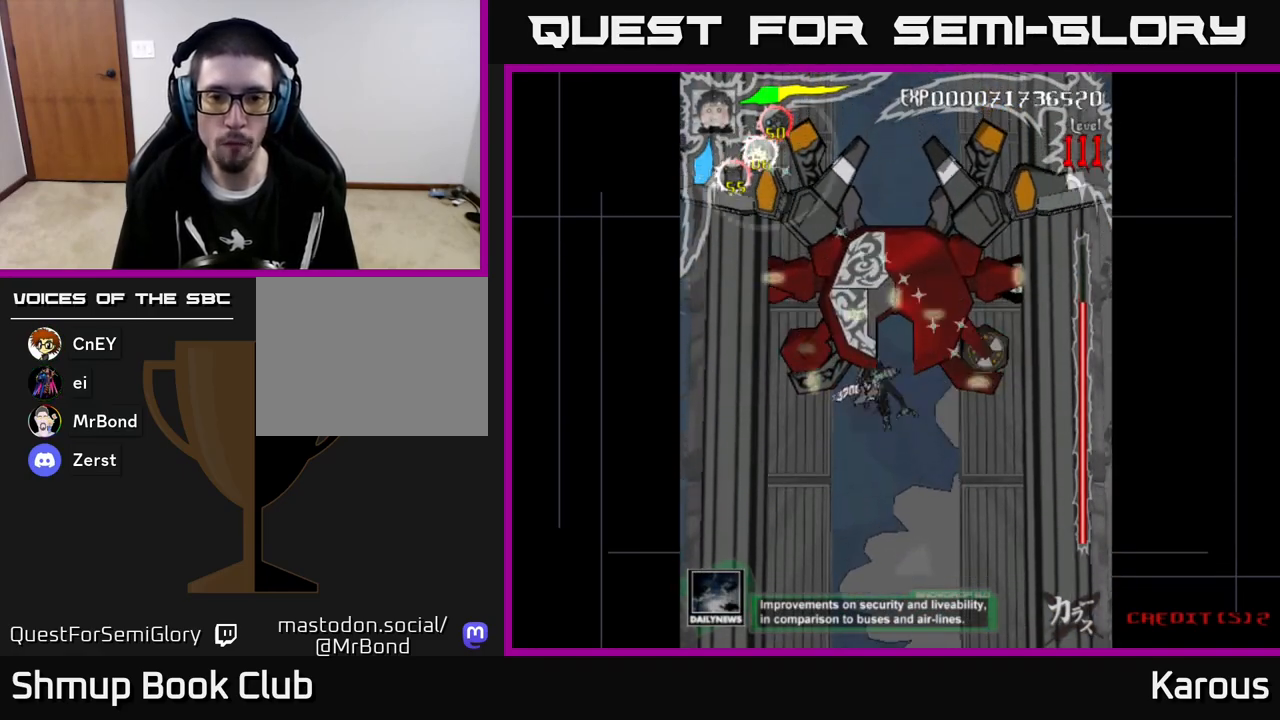
{"buttons": ["B", "DPAD_DOWN"], "left_stick": "center", "events": [[67, "DPAD_LEFT", "up"], [100, "DPAD_RIGHT", "down"], [300, "DPAD_RIGHT", "up"], [333, "DPAD_LEFT", "down"], [467, "DPAD_LEFT", "up"], [483, "DPAD_DOWN", "down"]]}
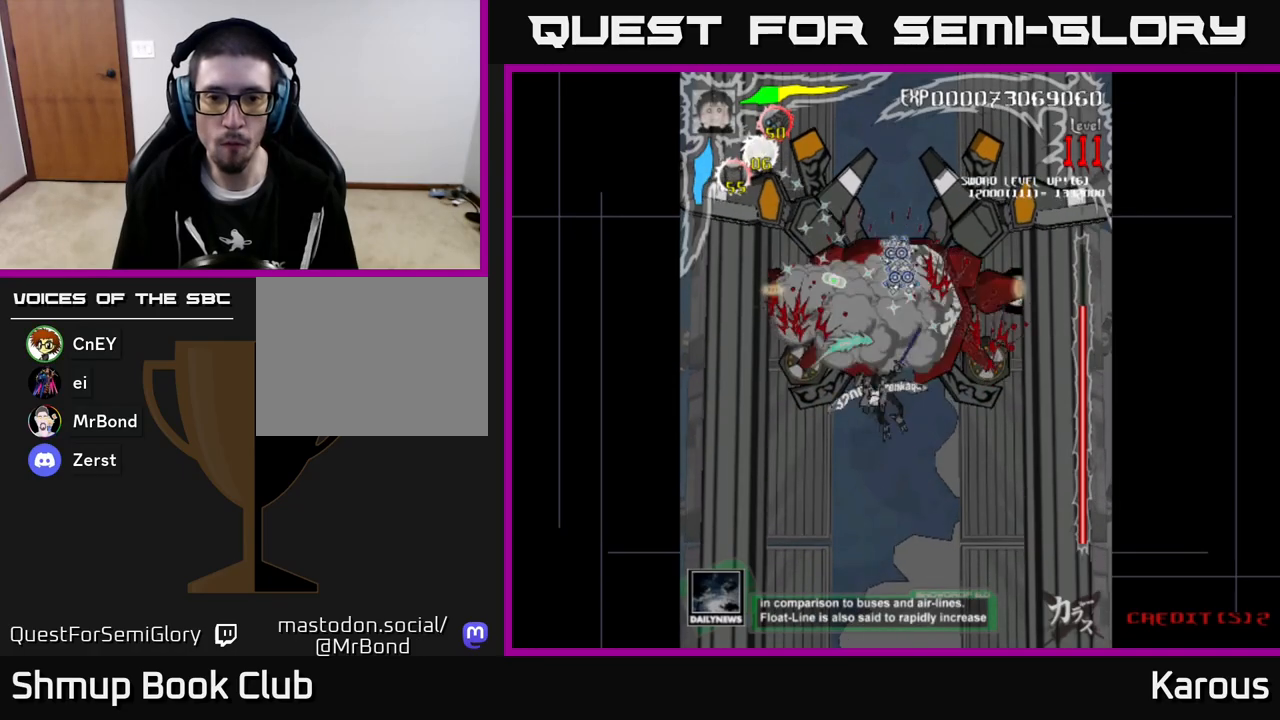
{"buttons": ["A", "DPAD_DOWN"], "left_stick": "center", "events": [[17, "DPAD_RIGHT", "down"], [83, "A", "down"], [83, "B", "up"], [150, "DPAD_RIGHT", "up"], [267, "DPAD_RIGHT", "down"], [283, "DPAD_DOWN", "up"], [317, "DPAD_UP", "down"], [333, "DPAD_RIGHT", "up"], [433, "DPAD_UP", "up"], [483, "DPAD_DOWN", "down"]]}
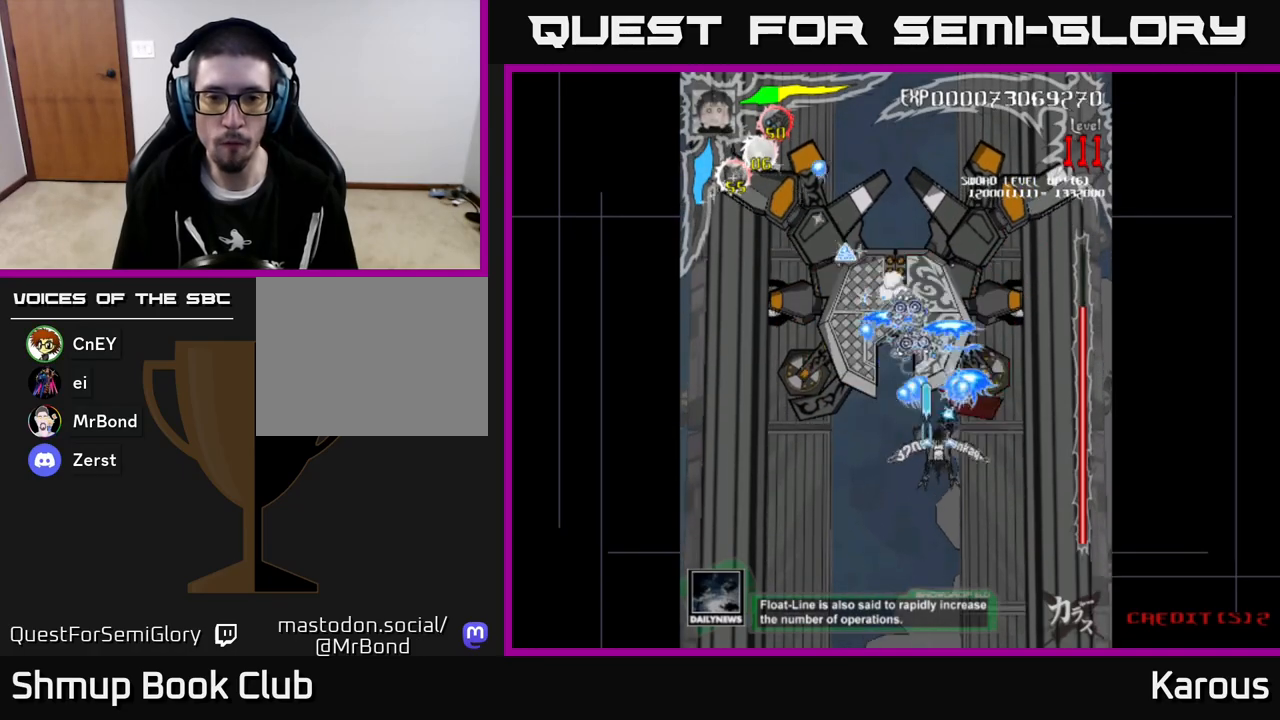
{"buttons": ["A", "DPAD_LEFT"], "left_stick": "center", "events": [[17, "DPAD_RIGHT", "down"], [83, "DPAD_DOWN", "up"], [83, "DPAD_RIGHT", "up"], [117, "DPAD_LEFT", "down"], [250, "DPAD_DOWN", "down"], [267, "DPAD_LEFT", "up"], [467, "DPAD_LEFT", "down"], [483, "DPAD_DOWN", "up"]]}
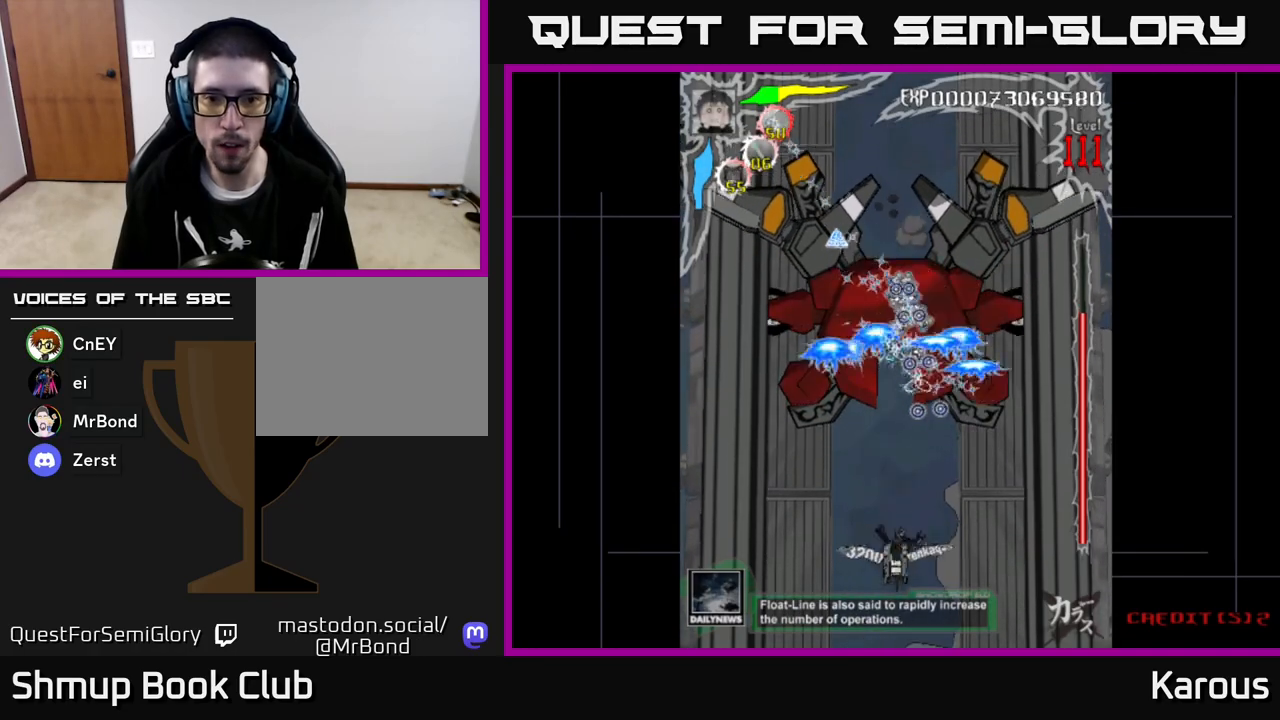
{"buttons": ["A"], "left_stick": "center", "events": [[33, "DPAD_DOWN", "down"], [50, "DPAD_LEFT", "up"], [83, "DPAD_RIGHT", "down"], [183, "DPAD_RIGHT", "up"], [350, "DPAD_DOWN", "up"]]}
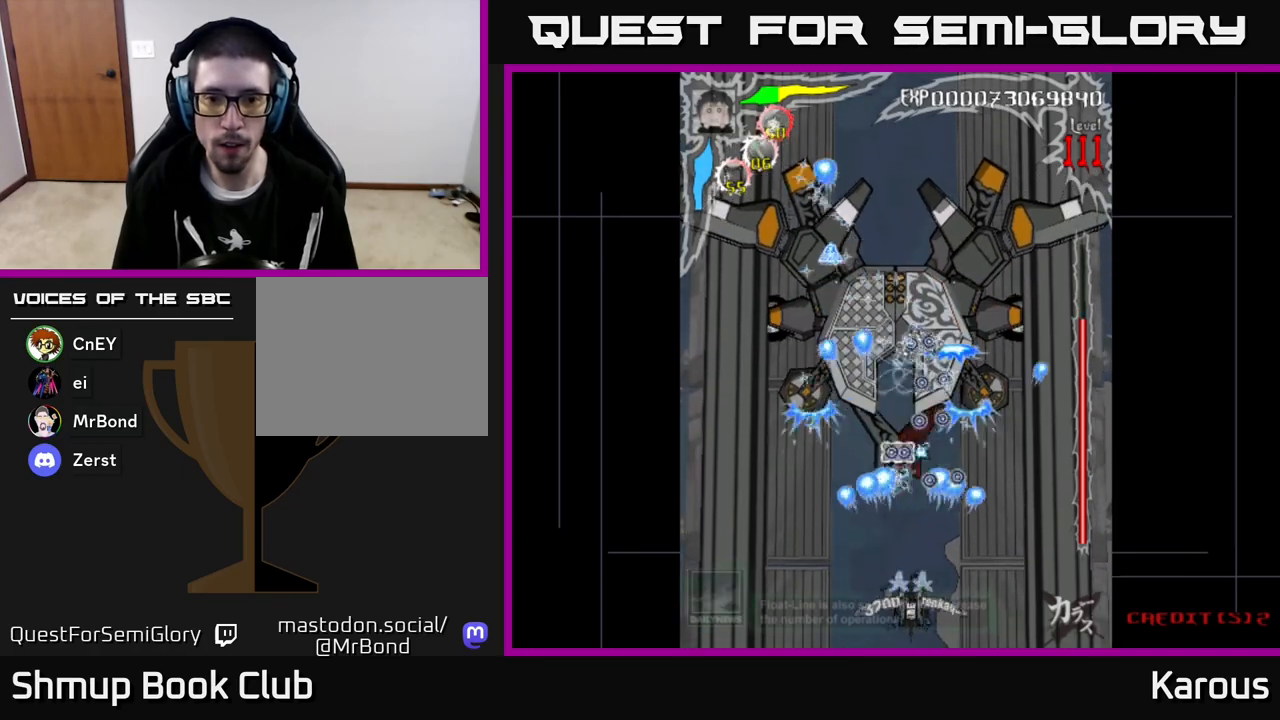
{"buttons": [], "left_stick": "center", "events": [[33, "DPAD_LEFT", "down"], [83, "DPAD_LEFT", "up"], [300, "A", "up"]]}
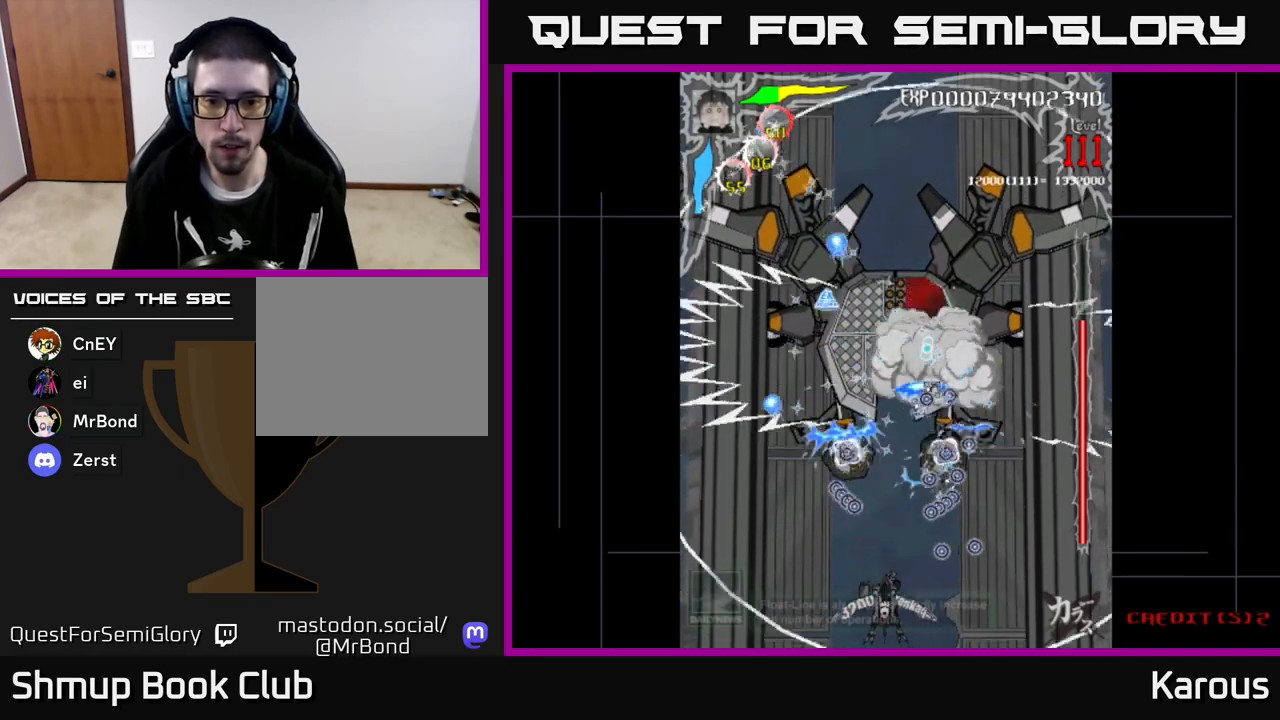
{"buttons": ["DPAD_UP"], "left_stick": "center", "events": [[300, "DPAD_UP", "down"]]}
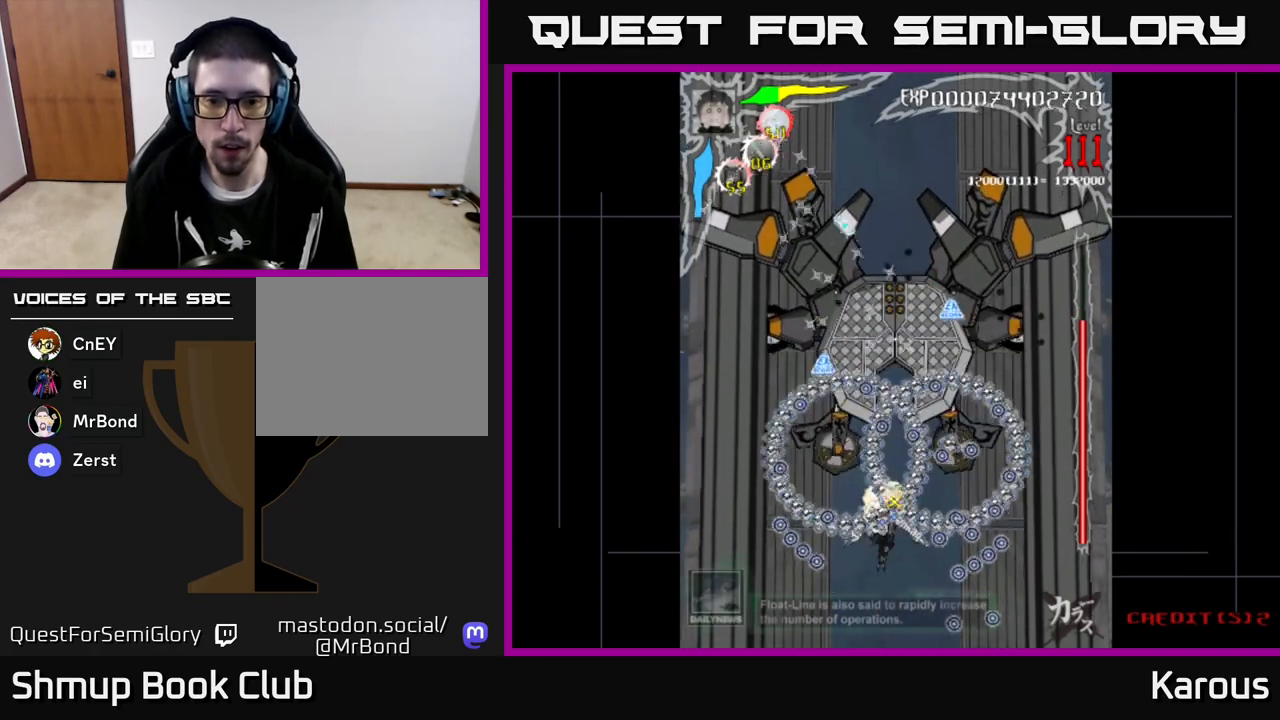
{"buttons": ["A", "DPAD_LEFT"], "left_stick": "center", "events": [[50, "A", "down"], [233, "DPAD_UP", "up"], [300, "DPAD_DOWN", "down"], [500, "DPAD_DOWN", "up"], [500, "DPAD_LEFT", "down"]]}
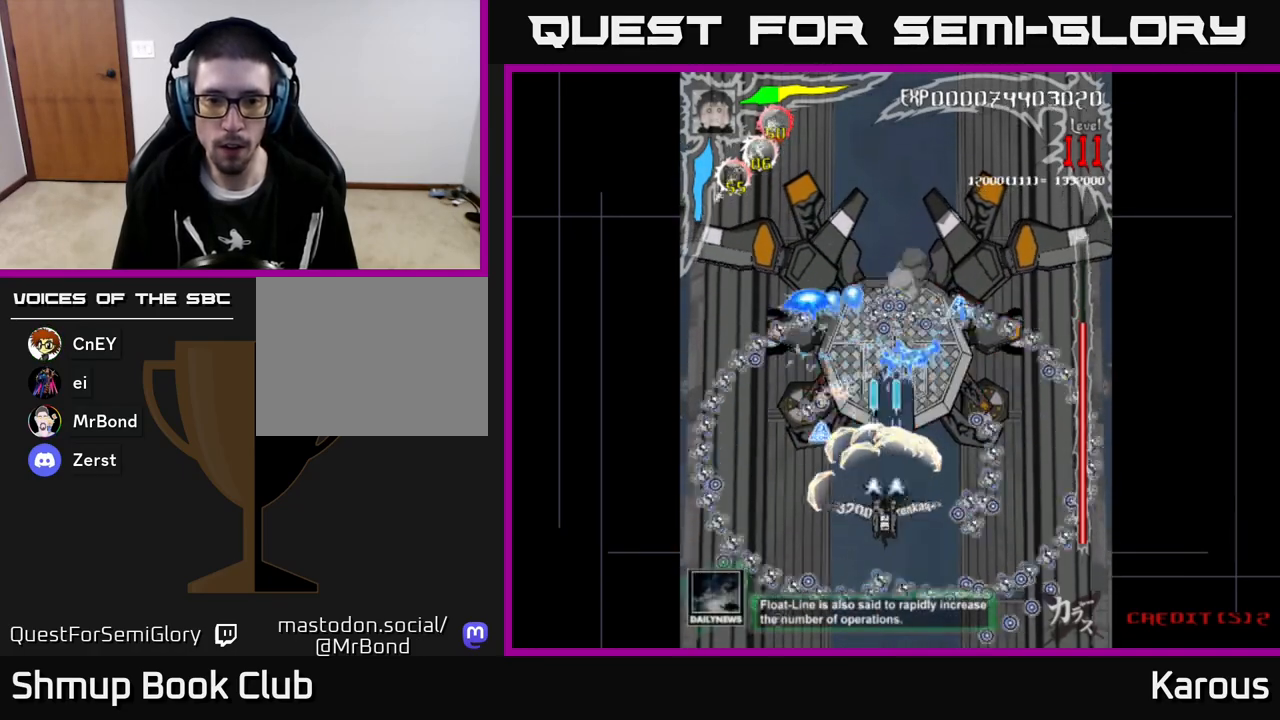
{"buttons": ["A", "DPAD_DOWN", "DPAD_RIGHT"], "left_stick": "center", "events": [[183, "DPAD_LEFT", "up"], [283, "DPAD_UP", "down"], [383, "DPAD_UP", "up"], [433, "DPAD_DOWN", "down"], [433, "DPAD_RIGHT", "down"]]}
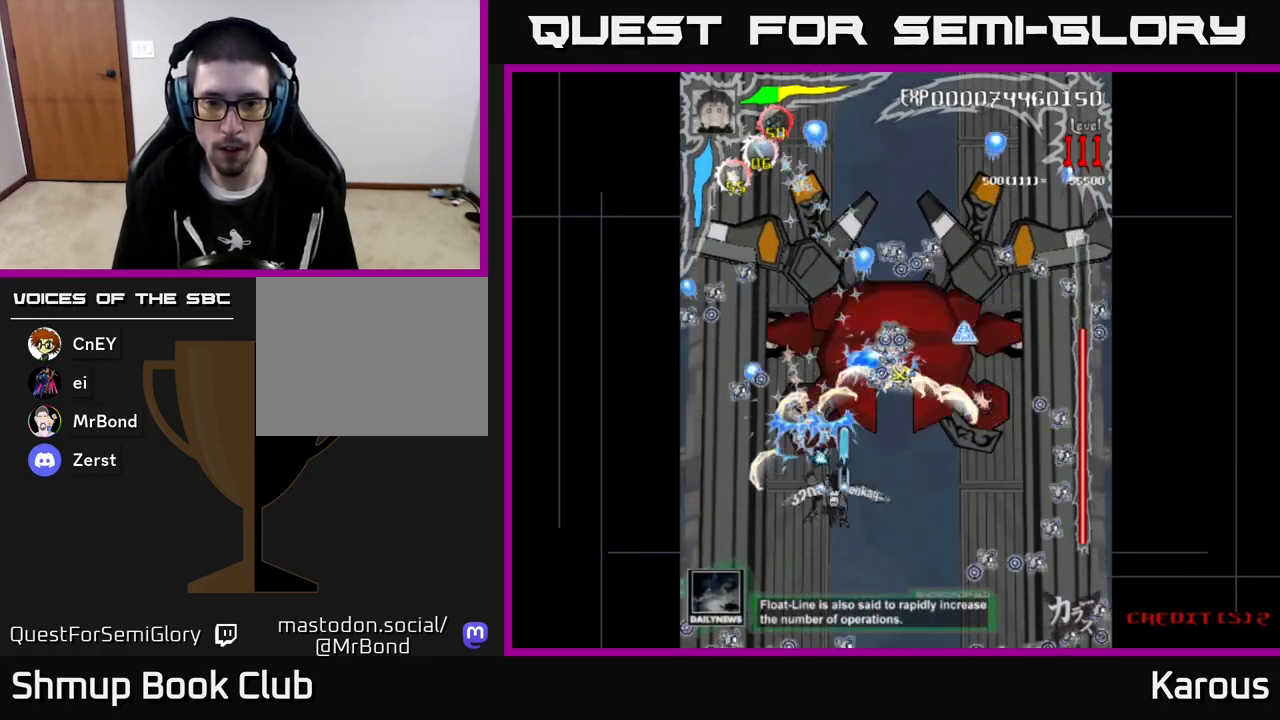
{"buttons": ["A"], "left_stick": "center", "events": [[17, "DPAD_DOWN", "up"], [317, "DPAD_RIGHT", "up"]]}
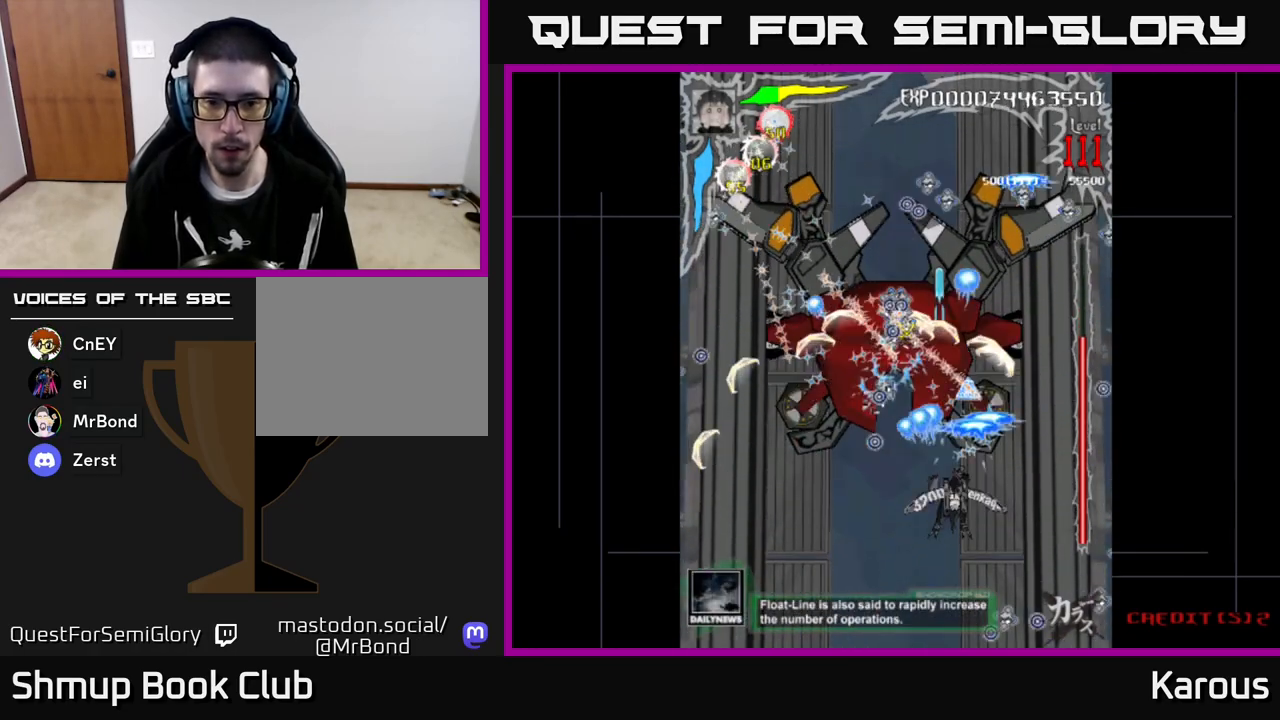
{"buttons": ["A", "DPAD_DOWN", "DPAD_LEFT"], "left_stick": "center", "events": [[267, "DPAD_UP", "down"], [283, "DPAD_RIGHT", "down"], [367, "DPAD_RIGHT", "up"], [383, "DPAD_RIGHT", "down"], [400, "DPAD_RIGHT", "up"], [400, "DPAD_UP", "up"], [467, "DPAD_DOWN", "down"], [483, "DPAD_LEFT", "down"]]}
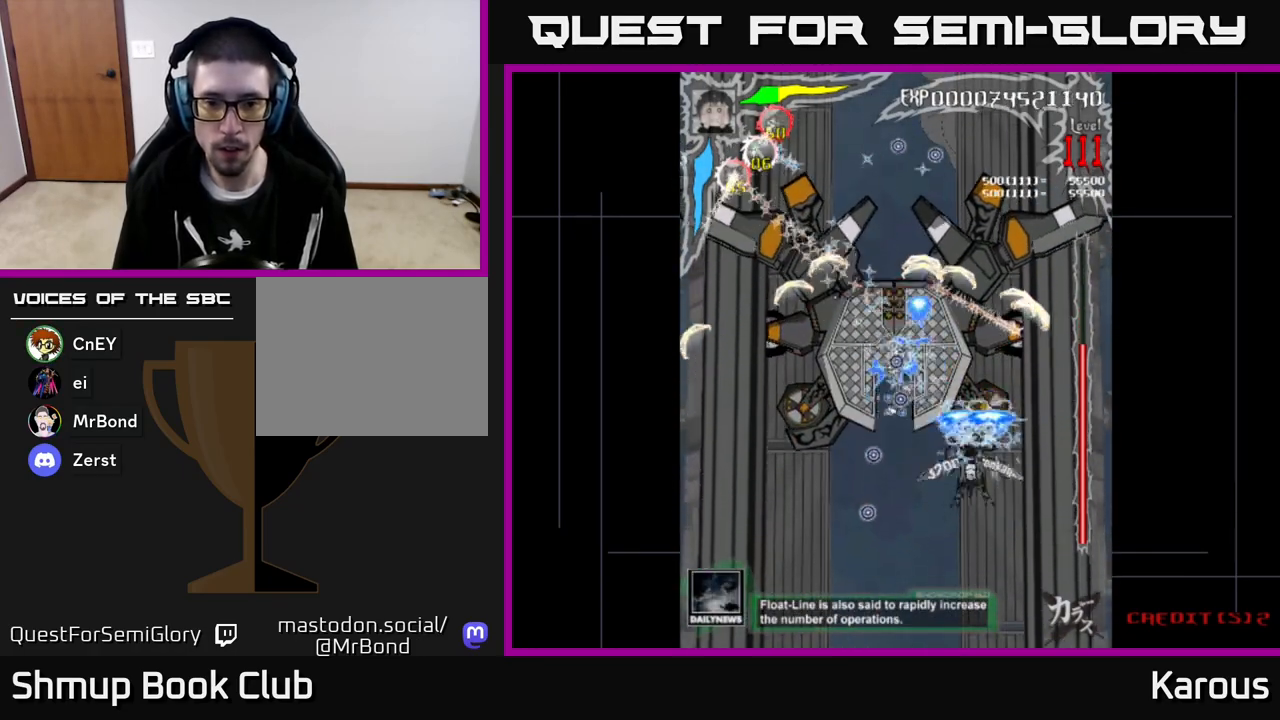
{"buttons": ["A", "DPAD_LEFT"], "left_stick": "center", "events": [[50, "DPAD_LEFT", "up"], [300, "DPAD_LEFT", "down"], [383, "DPAD_LEFT", "up"], [467, "DPAD_DOWN", "up"], [467, "DPAD_LEFT", "down"]]}
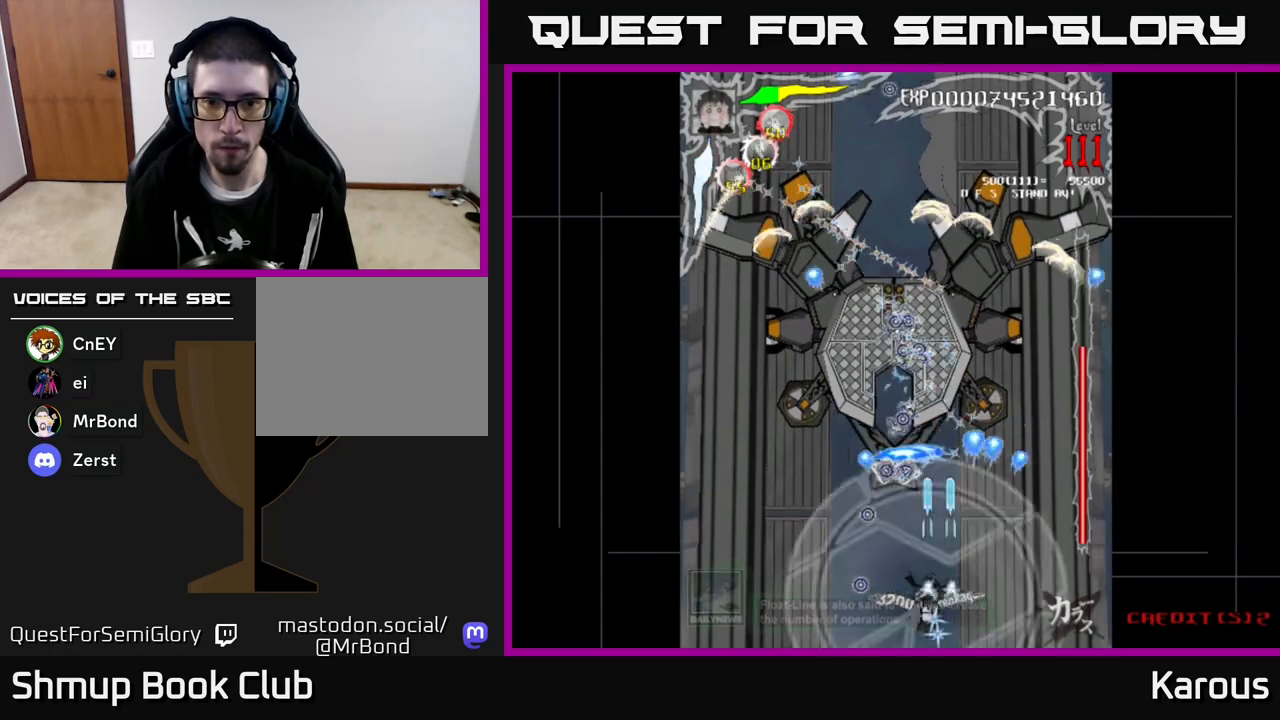
{"buttons": ["B", "DPAD_UP"], "left_stick": "center", "events": [[50, "DPAD_LEFT", "up"], [283, "A", "up"], [283, "X", "down"], [300, "DPAD_UP", "down"], [367, "X", "up"], [433, "B", "down"]]}
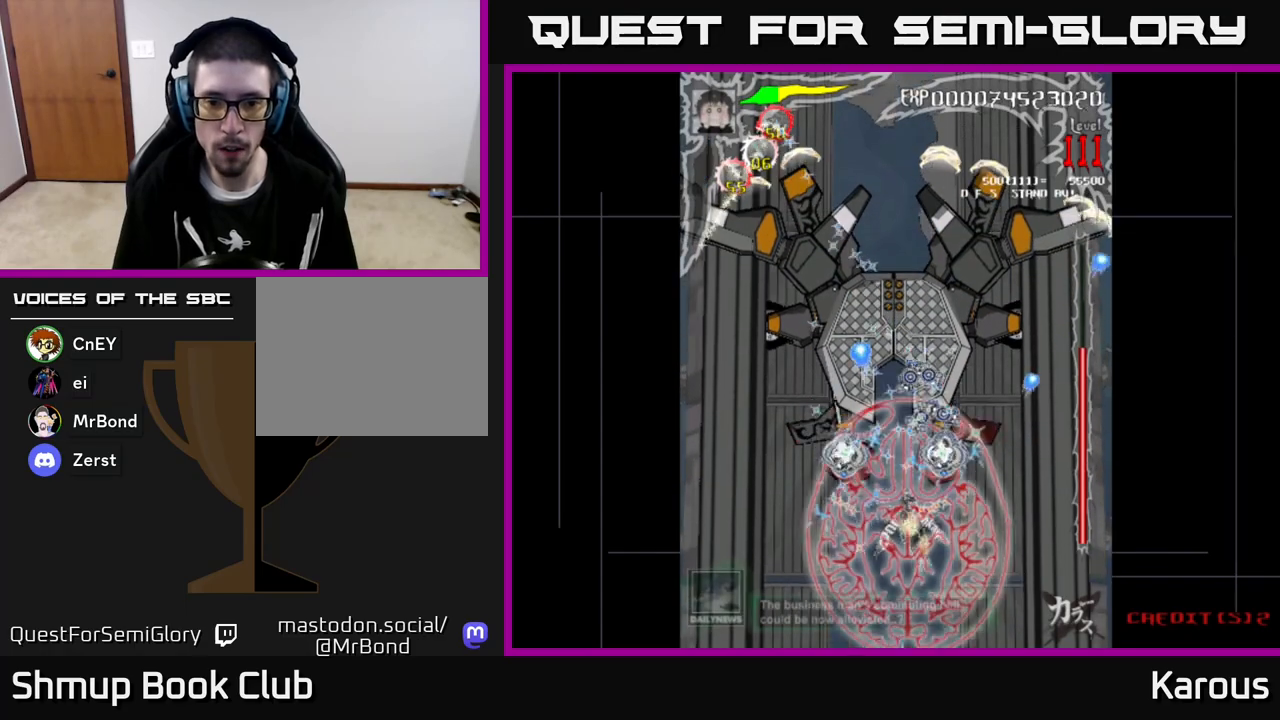
{"buttons": ["B", "DPAD_DOWN"], "left_stick": "center", "events": [[317, "DPAD_LEFT", "down"], [350, "DPAD_UP", "up"], [500, "DPAD_DOWN", "down"], [500, "DPAD_LEFT", "up"]]}
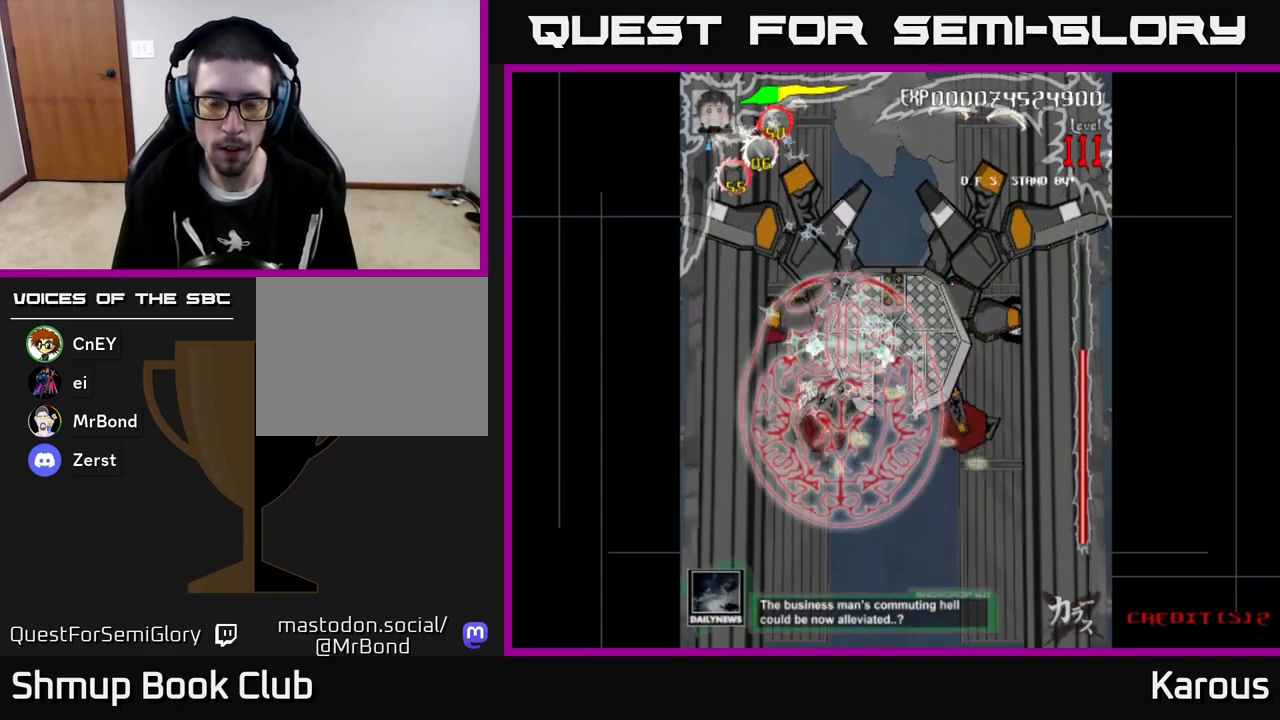
{"buttons": ["B", "DPAD_LEFT"], "left_stick": "center", "events": [[33, "DPAD_RIGHT", "down"], [67, "DPAD_DOWN", "up"], [333, "DPAD_RIGHT", "up"], [350, "DPAD_UP", "down"], [367, "DPAD_LEFT", "down"], [400, "DPAD_UP", "up"]]}
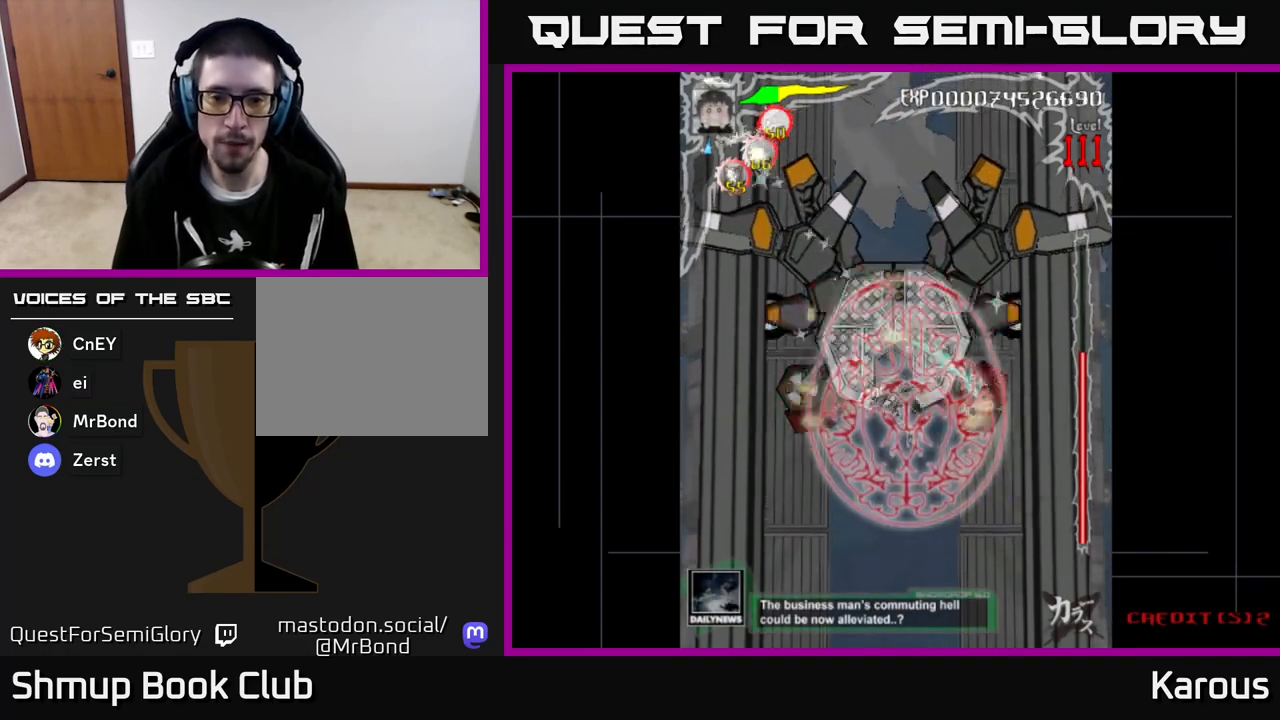
{"buttons": ["B", "DPAD_RIGHT"], "left_stick": "center", "events": [[283, "DPAD_LEFT", "up"], [300, "DPAD_RIGHT", "down"]]}
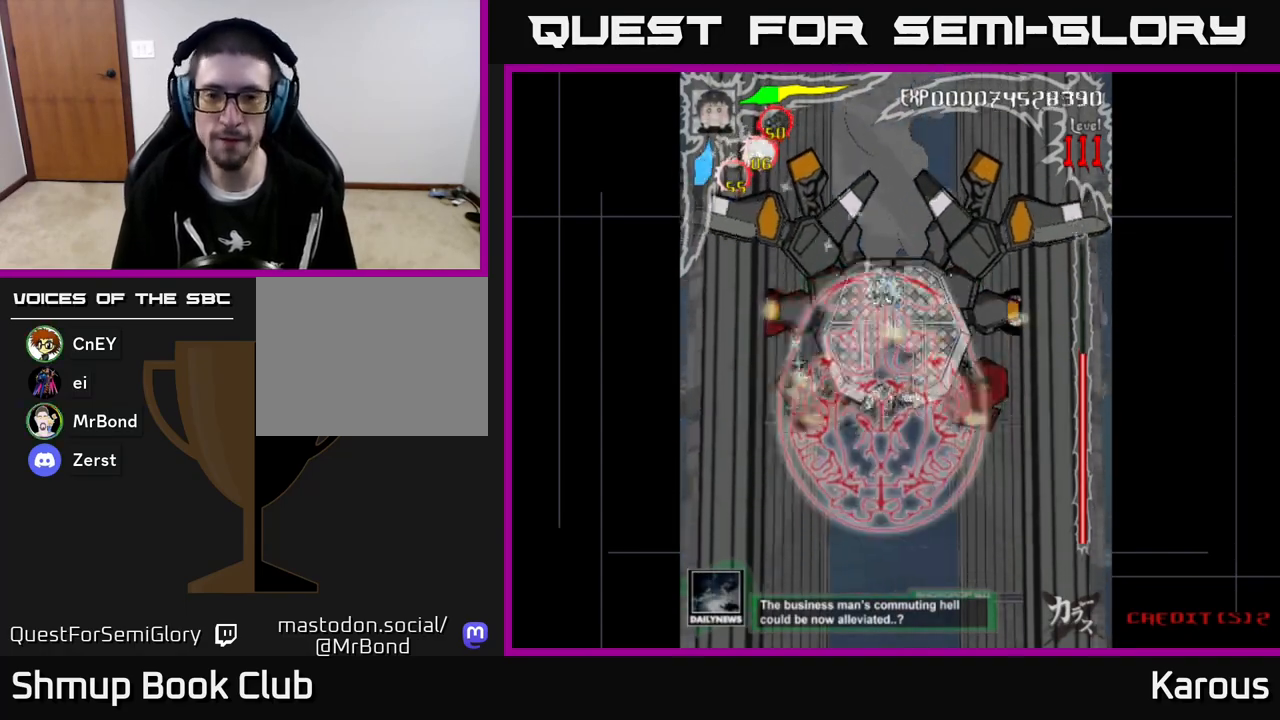
{"buttons": ["B", "DPAD_UP", "DPAD_LEFT"], "left_stick": "center", "events": [[250, "DPAD_DOWN", "down"], [300, "DPAD_RIGHT", "up"], [333, "DPAD_DOWN", "up"], [333, "DPAD_LEFT", "down"], [450, "DPAD_UP", "down"]]}
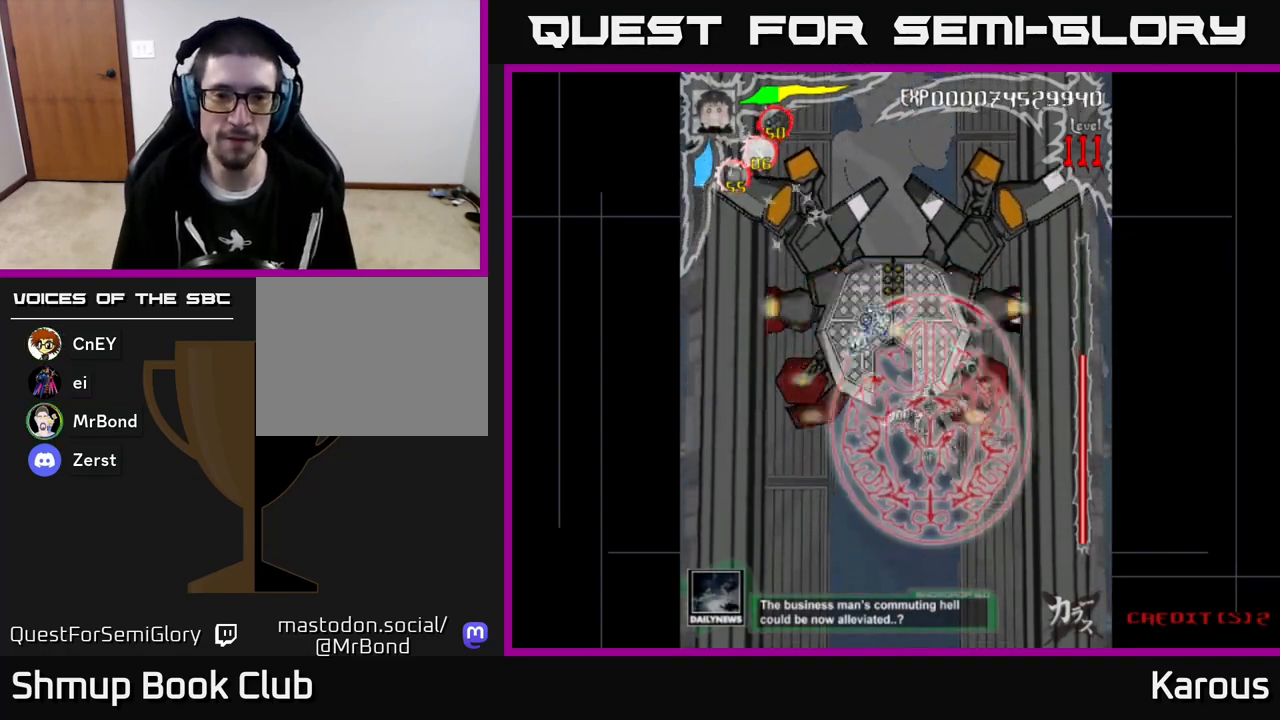
{"buttons": ["B", "DPAD_RIGHT"], "left_stick": "center", "events": [[133, "DPAD_UP", "up"], [333, "DPAD_LEFT", "up"], [367, "DPAD_DOWN", "down"], [383, "DPAD_RIGHT", "down"], [400, "DPAD_DOWN", "up"]]}
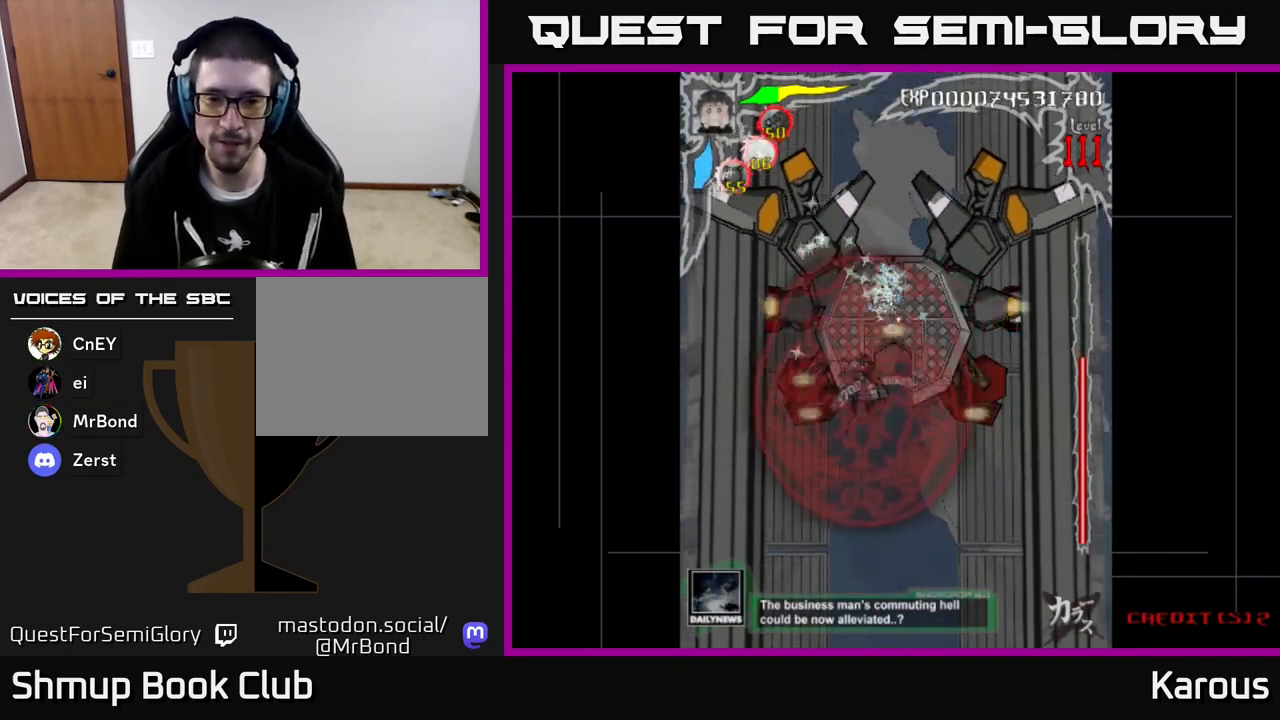
{"buttons": ["A", "DPAD_DOWN"], "left_stick": "center", "events": [[183, "DPAD_DOWN", "down"], [183, "DPAD_RIGHT", "up"], [217, "DPAD_DOWN", "up"], [217, "DPAD_LEFT", "down"], [317, "DPAD_DOWN", "down"], [333, "DPAD_LEFT", "up"], [367, "DPAD_RIGHT", "down"], [400, "A", "down"], [400, "B", "up"], [450, "DPAD_RIGHT", "up"]]}
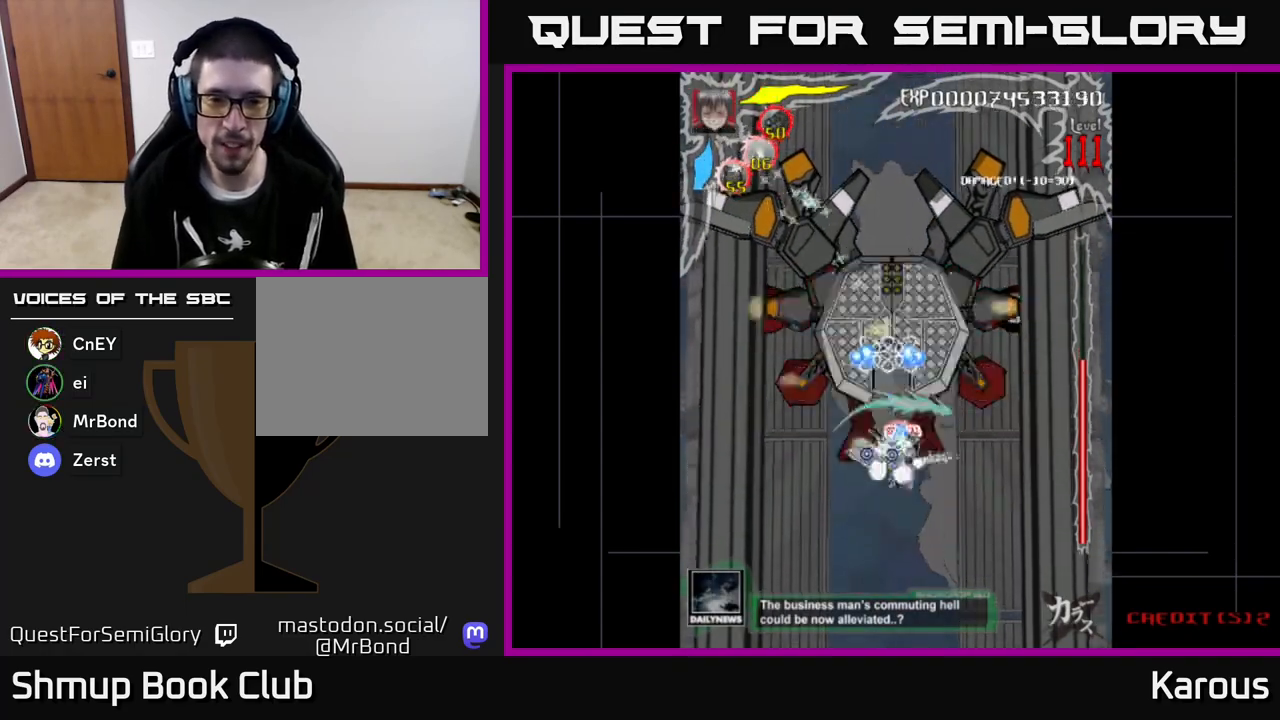
{"buttons": ["A", "DPAD_LEFT"], "left_stick": "center", "events": [[417, "DPAD_LEFT", "down"], [433, "DPAD_DOWN", "up"]]}
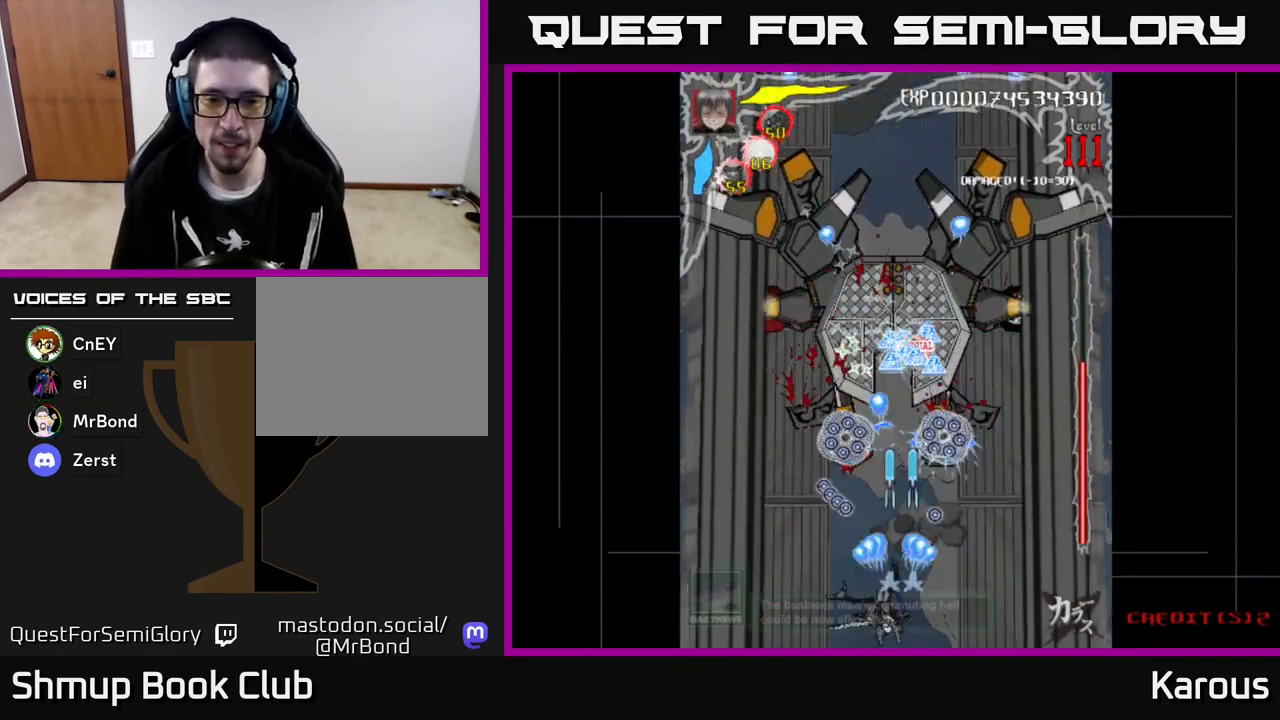
{"buttons": ["A", "DPAD_RIGHT"], "left_stick": "center", "events": [[33, "A", "up"], [50, "DPAD_DOWN", "down"], [50, "DPAD_LEFT", "up"], [67, "DPAD_RIGHT", "down"], [133, "DPAD_RIGHT", "up"], [167, "DPAD_DOWN", "up"], [217, "A", "down"], [417, "DPAD_RIGHT", "down"]]}
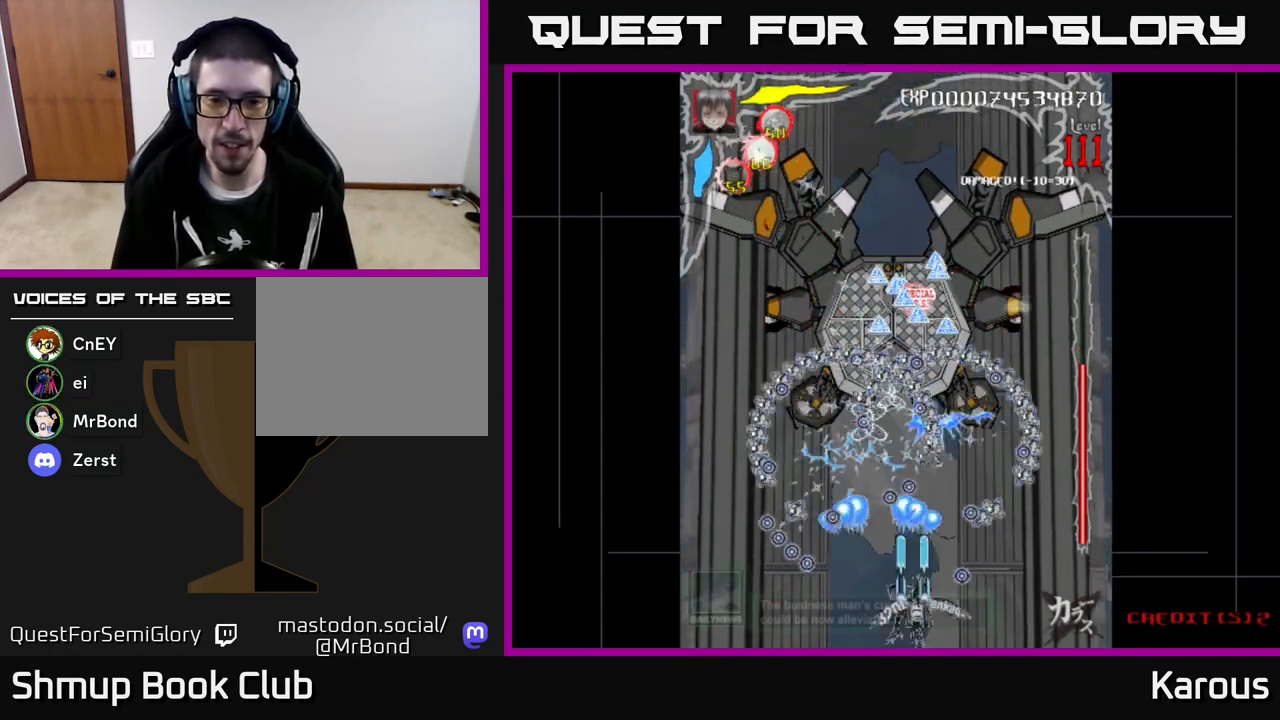
{"buttons": ["A", "DPAD_UP"], "left_stick": "center", "events": [[17, "DPAD_RIGHT", "up"], [33, "DPAD_UP", "down"]]}
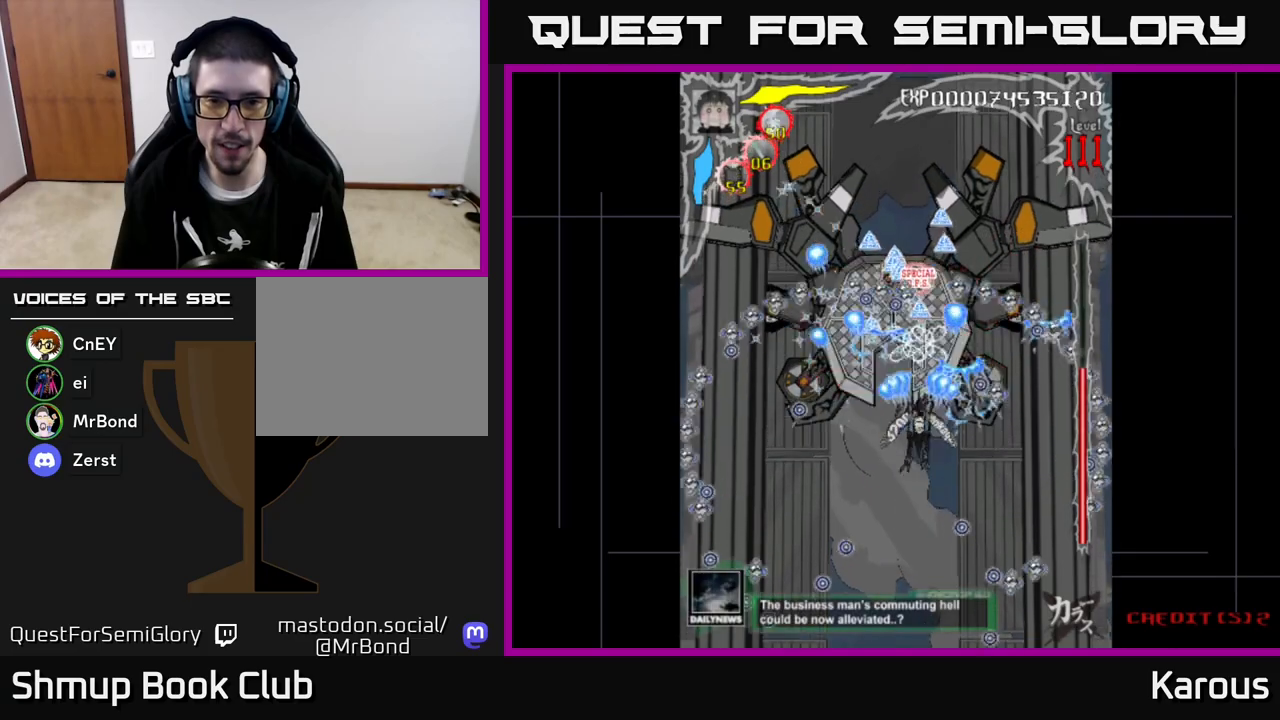
{"buttons": ["A", "DPAD_DOWN", "DPAD_LEFT"], "left_stick": "center", "events": [[133, "DPAD_RIGHT", "down"], [267, "DPAD_RIGHT", "up"], [317, "DPAD_LEFT", "down"], [350, "DPAD_UP", "up"], [500, "DPAD_DOWN", "down"]]}
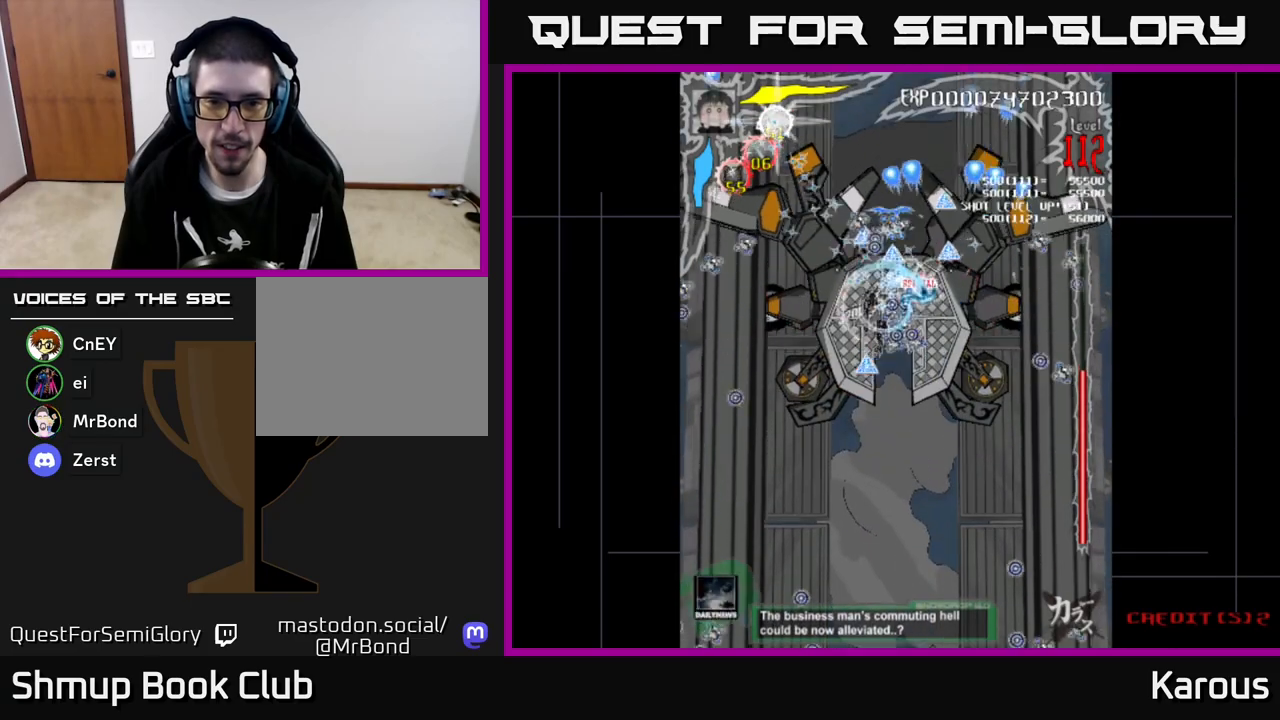
{"buttons": ["A", "X", "DPAD_UP"], "left_stick": "center"}
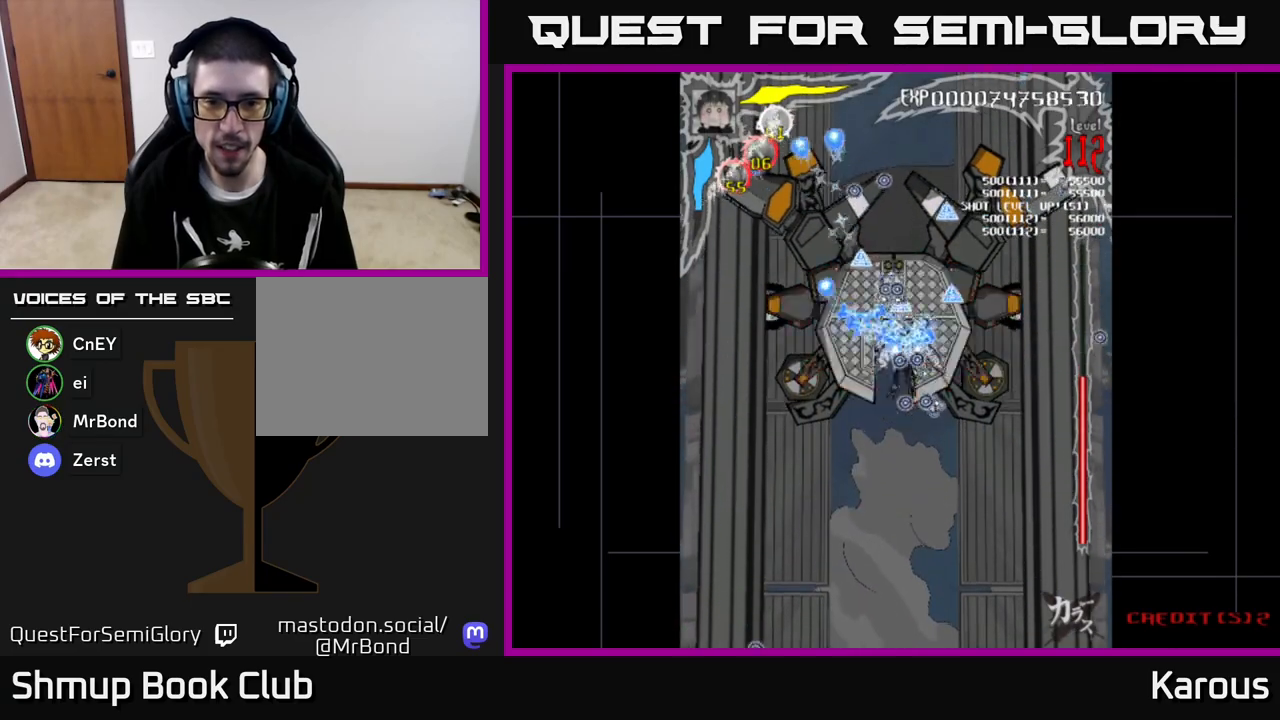
{"buttons": ["A", "X", "DPAD_UP", "DPAD_LEFT"], "left_stick": "center"}
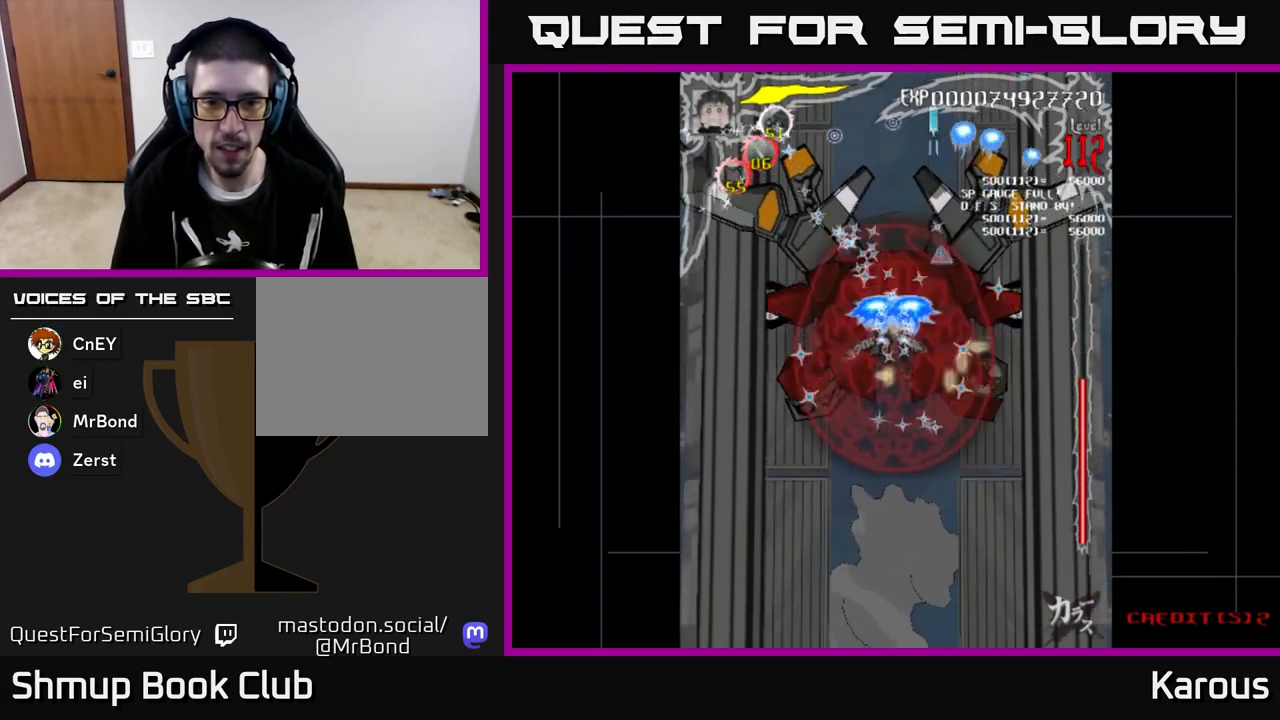
{"buttons": ["B", "DPAD_DOWN"], "left_stick": "center", "events": [[17, "X", "up"], [67, "DPAD_LEFT", "up"], [83, "DPAD_RIGHT", "down"], [217, "A", "up"], [233, "DPAD_UP", "up"], [250, "B", "down"], [267, "DPAD_DOWN", "down"], [300, "DPAD_RIGHT", "up"]]}